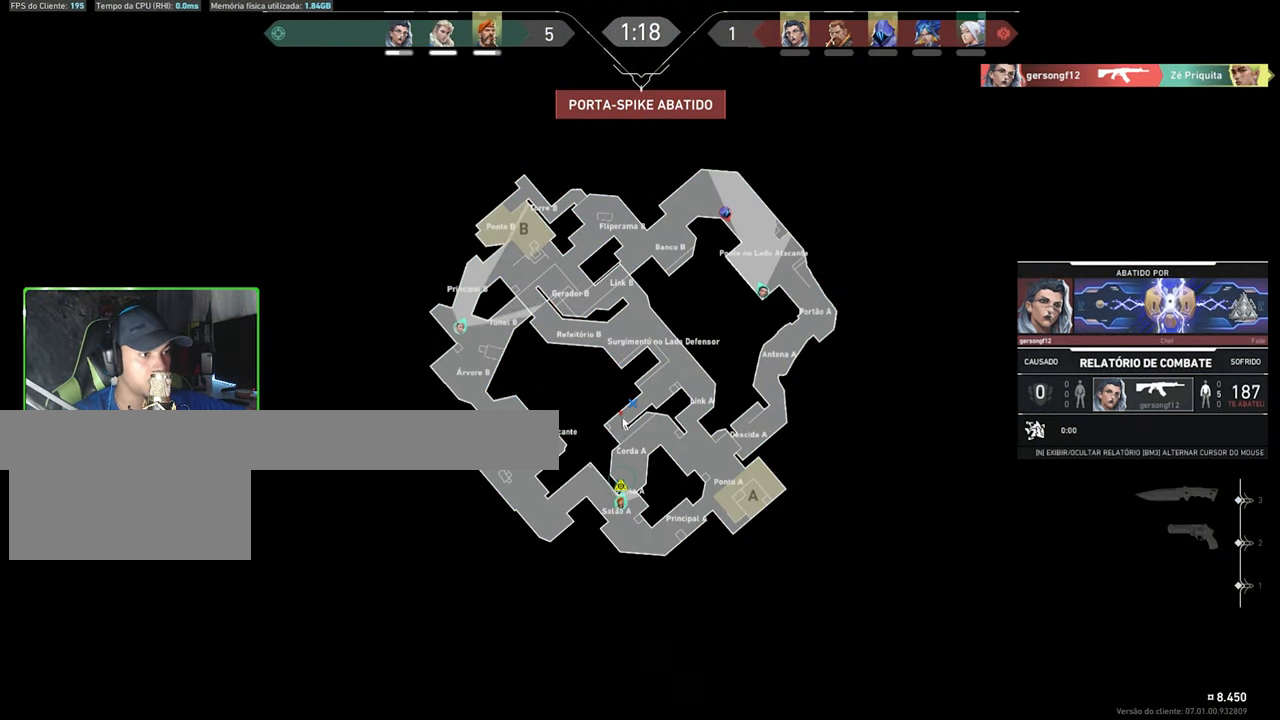
Gameplay with keyboard and mouse; each line is a JSON object with the keys and mouse buttons held at the frame after it. "events" lists presses ("down") and releases ("up") of "1", "2", "3", "4", "5", "a", "alt", "c", "caps_lock", "ctrl", "d", "e", "f", "g", "q", "r", "s", "shift", "space", "t", "tab", "v", "w", "x", "z", "mouse_left", "mouse_wheel" and "mouse_right" between this image and that frame as [ms after this image, input, new state], when the widget could be followed in between. "mouse_left", "mouse_wheel", "mouse_right" = the "left", "wheel", "right" buttons of the "mouse" list. No other keys are recorded. "wheel" means that the mouse wheel is clicked or scrolled. "mouse_move" is the direction in which the mouse moves at that frame (one of eight, or "still"), when it could be read.
{"keys": ["caps_lock"], "mouse": ["left"], "mouse_move": "still", "events": [[50, "mouse_left", "down"], [150, "mouse_left", "up"], [250, "mouse_left", "down"], [333, "mouse_left", "up"], [383, "mouse_left", "down"]]}
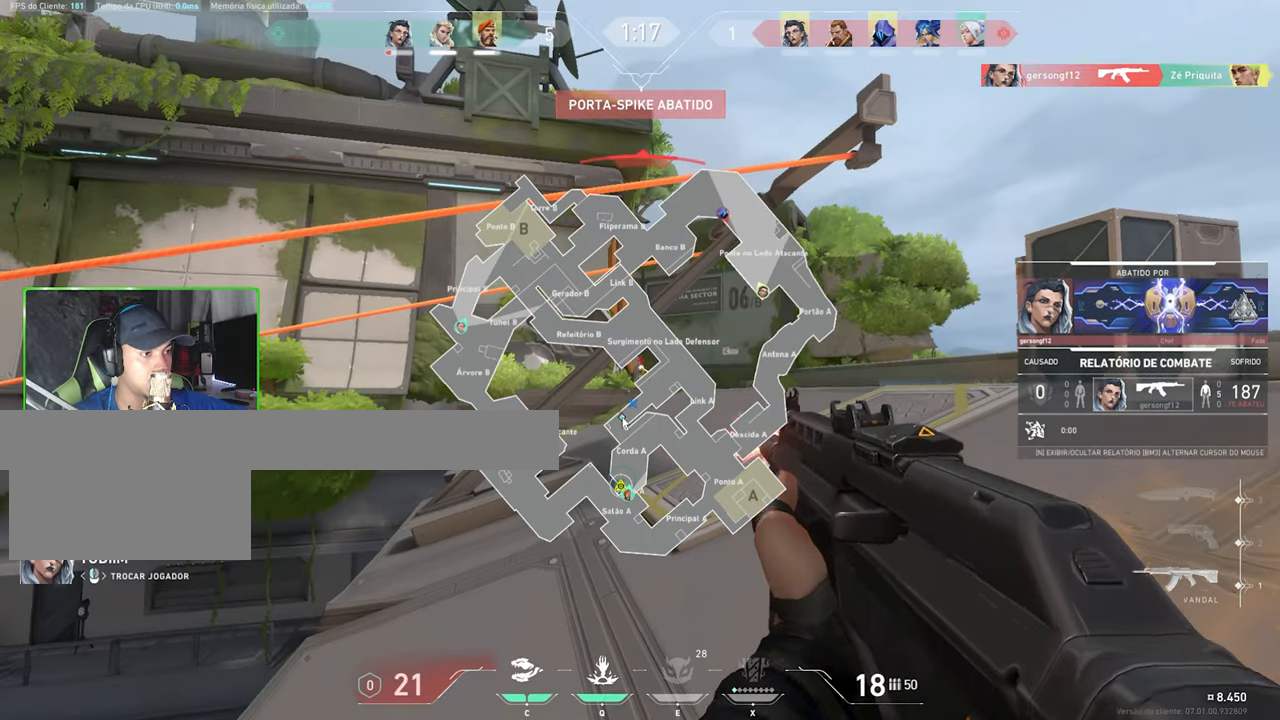
{"keys": [], "mouse": [], "mouse_move": "still", "events": [[16, "mouse_left", "up"], [66, "caps_lock", "up"]]}
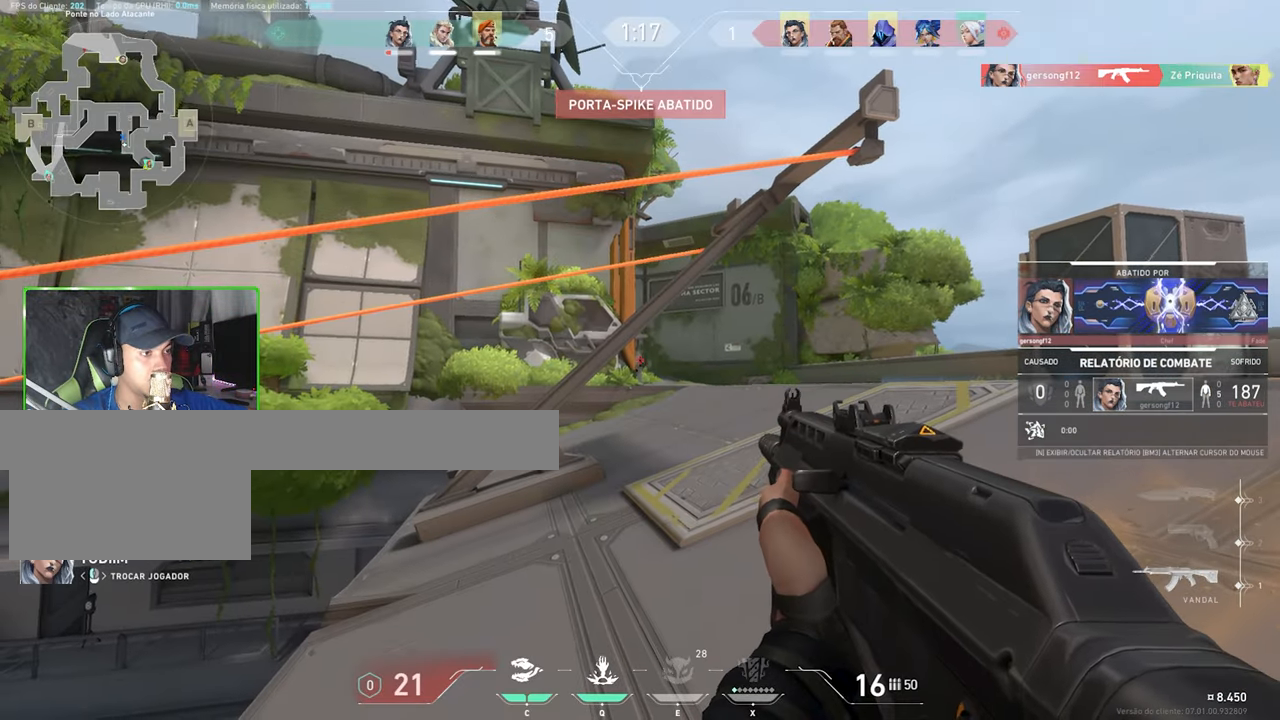
{"keys": [], "mouse": [], "mouse_move": "still", "events": []}
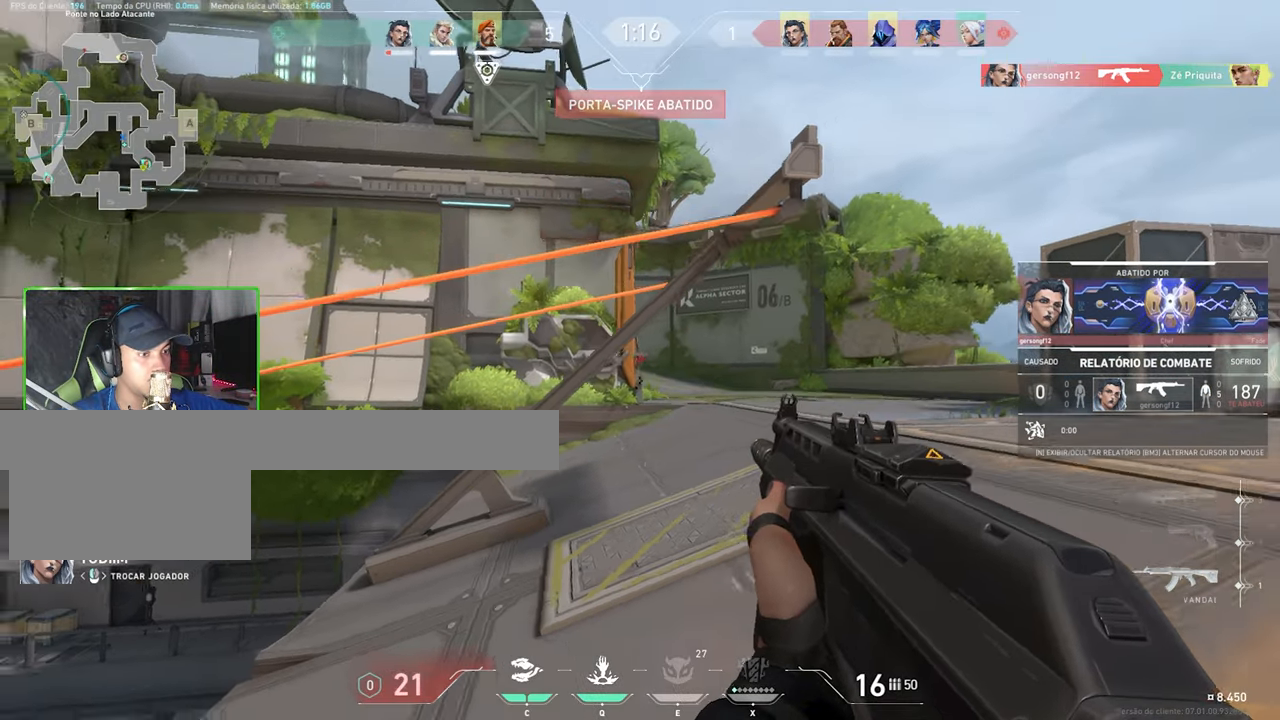
{"keys": [], "mouse": [], "mouse_move": "still", "events": [[133, "mouse_left", "down"], [183, "mouse_left", "up"]]}
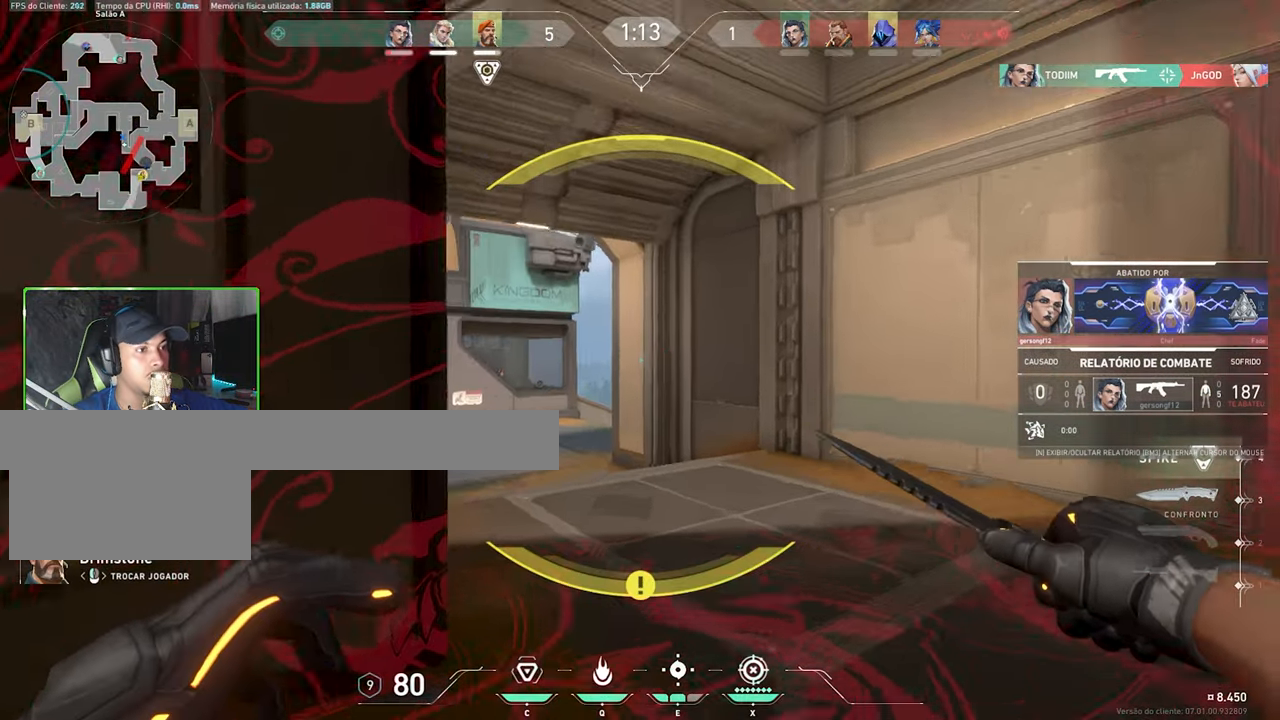
{"keys": [], "mouse": [], "mouse_move": "still", "events": []}
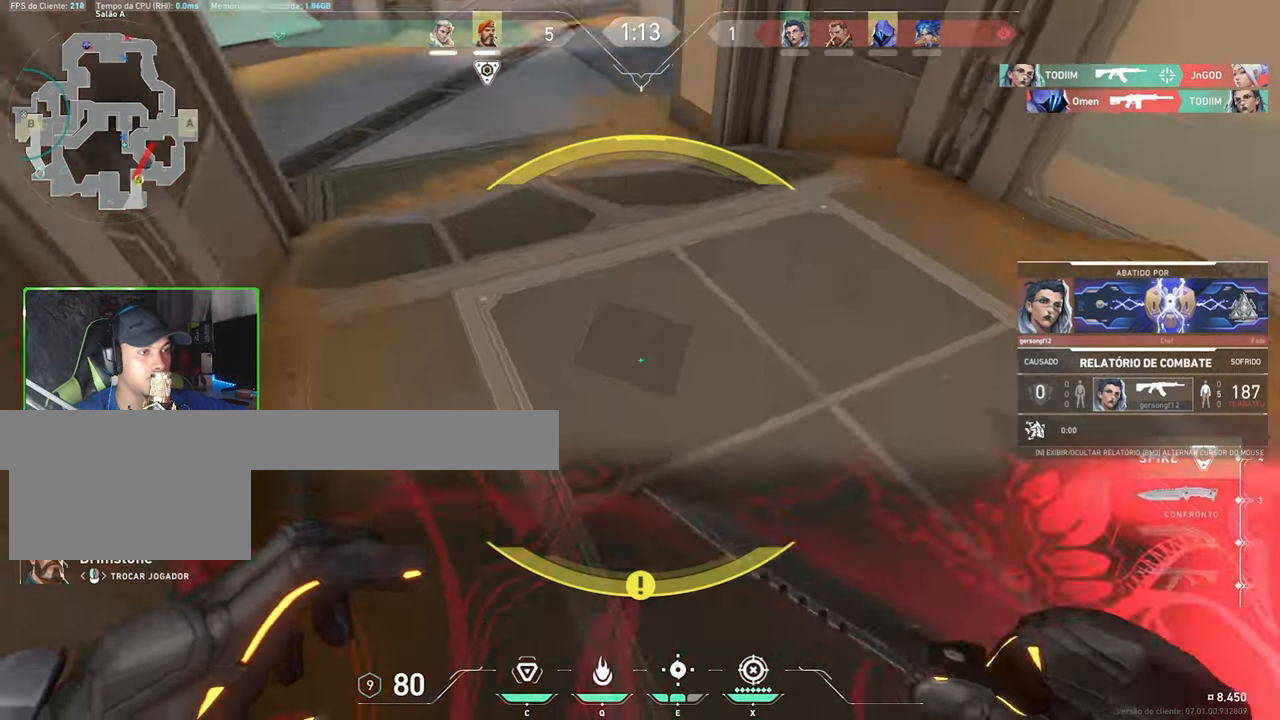
{"keys": [], "mouse": [], "mouse_move": "still", "events": []}
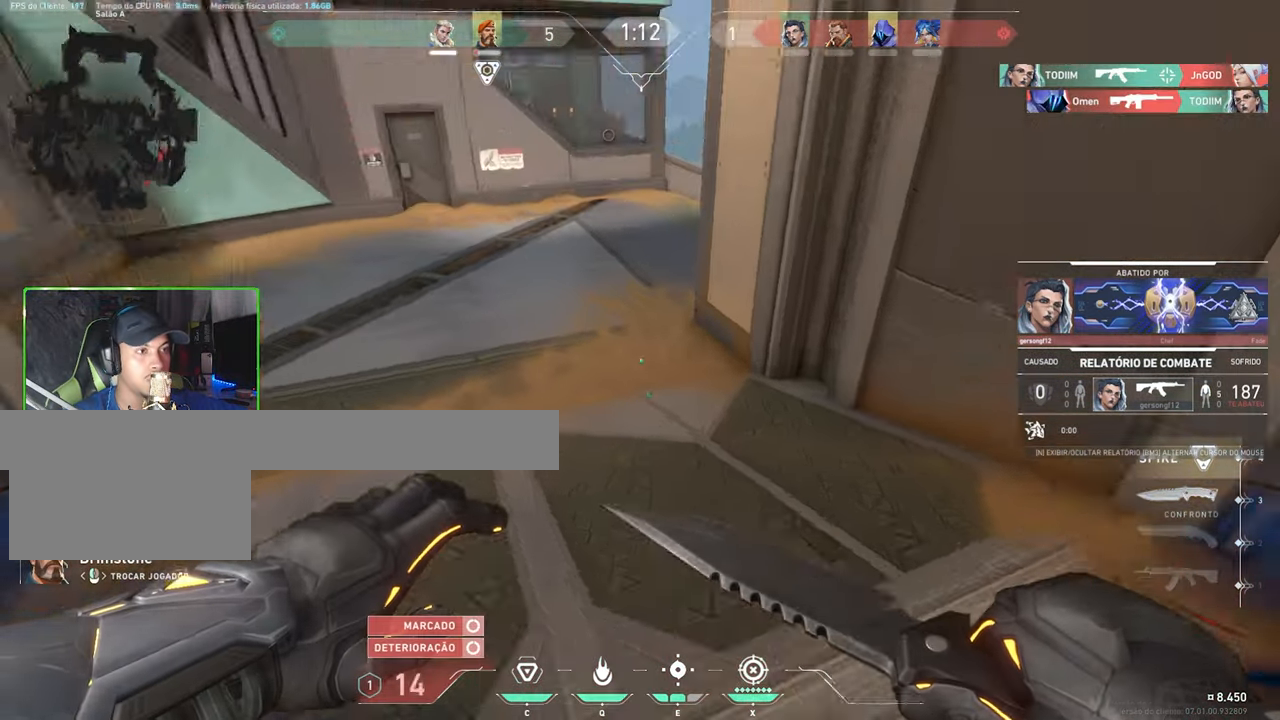
{"keys": [], "mouse": [], "mouse_move": "still", "events": []}
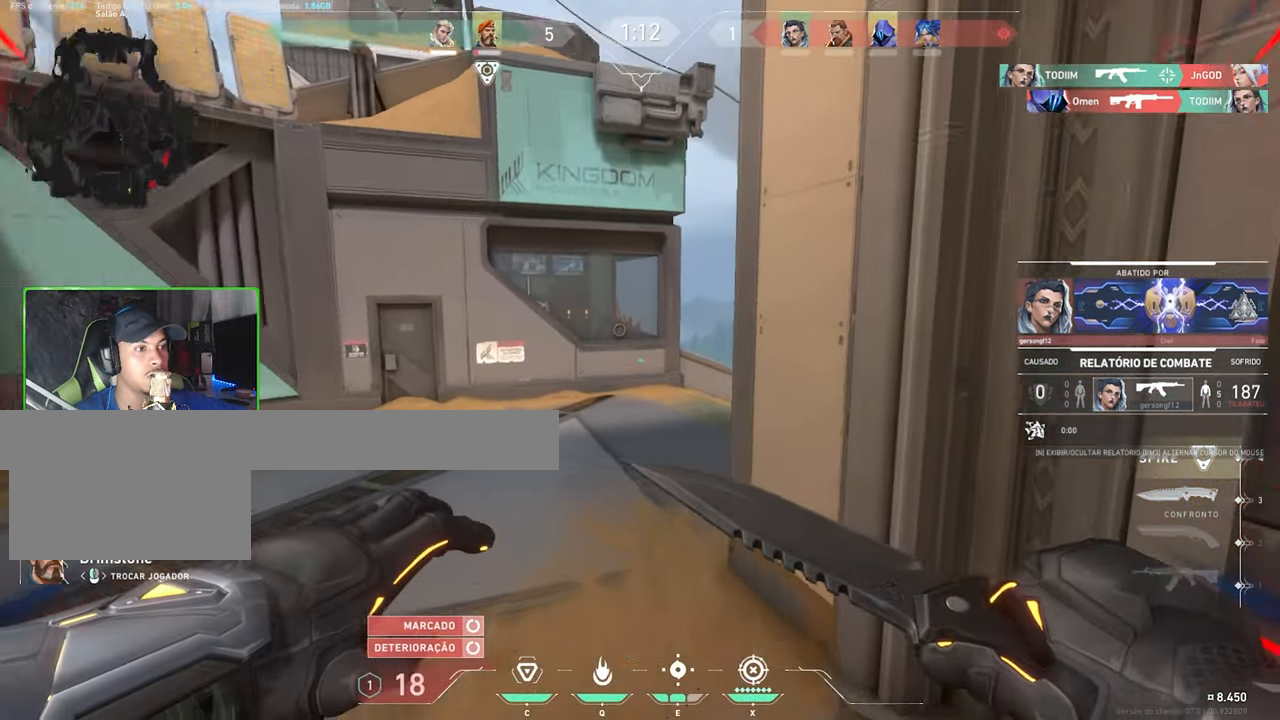
{"keys": [], "mouse": [], "mouse_move": "still", "events": [[333, "mouse_left", "down"], [433, "mouse_left", "up"]]}
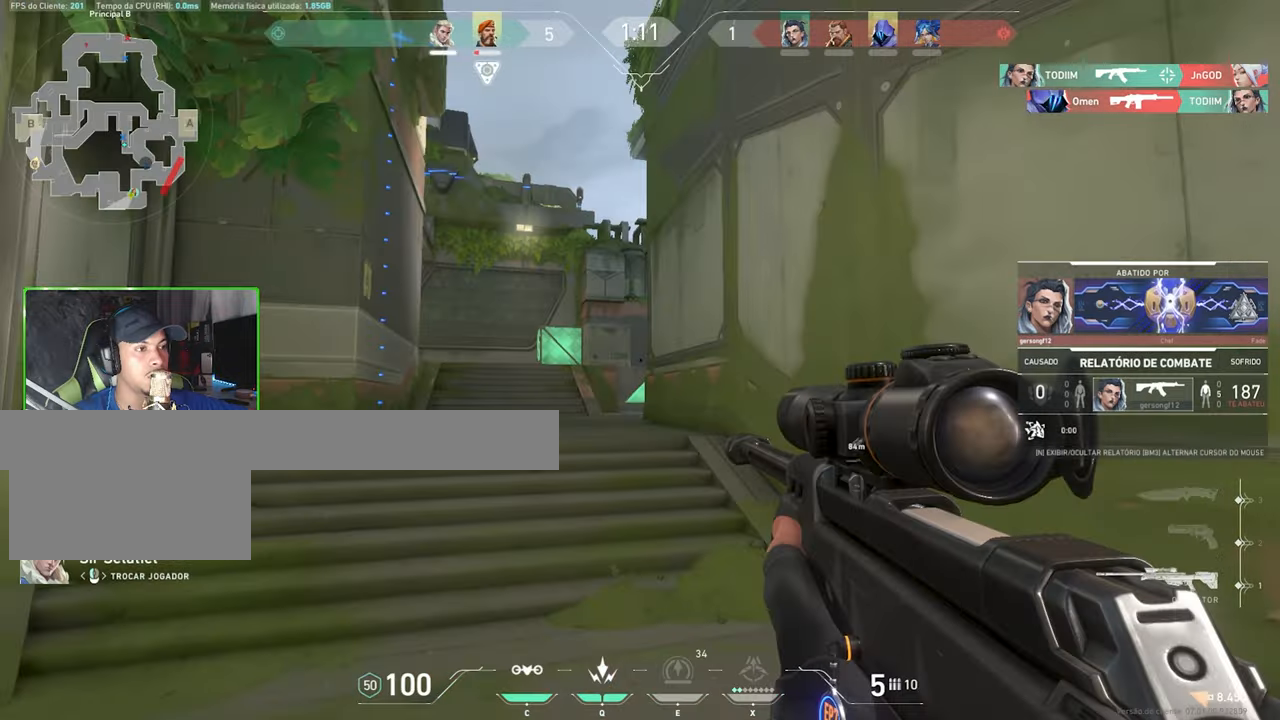
{"keys": [], "mouse": [], "mouse_move": "still", "events": [[200, "mouse_left", "down"], [283, "mouse_left", "up"]]}
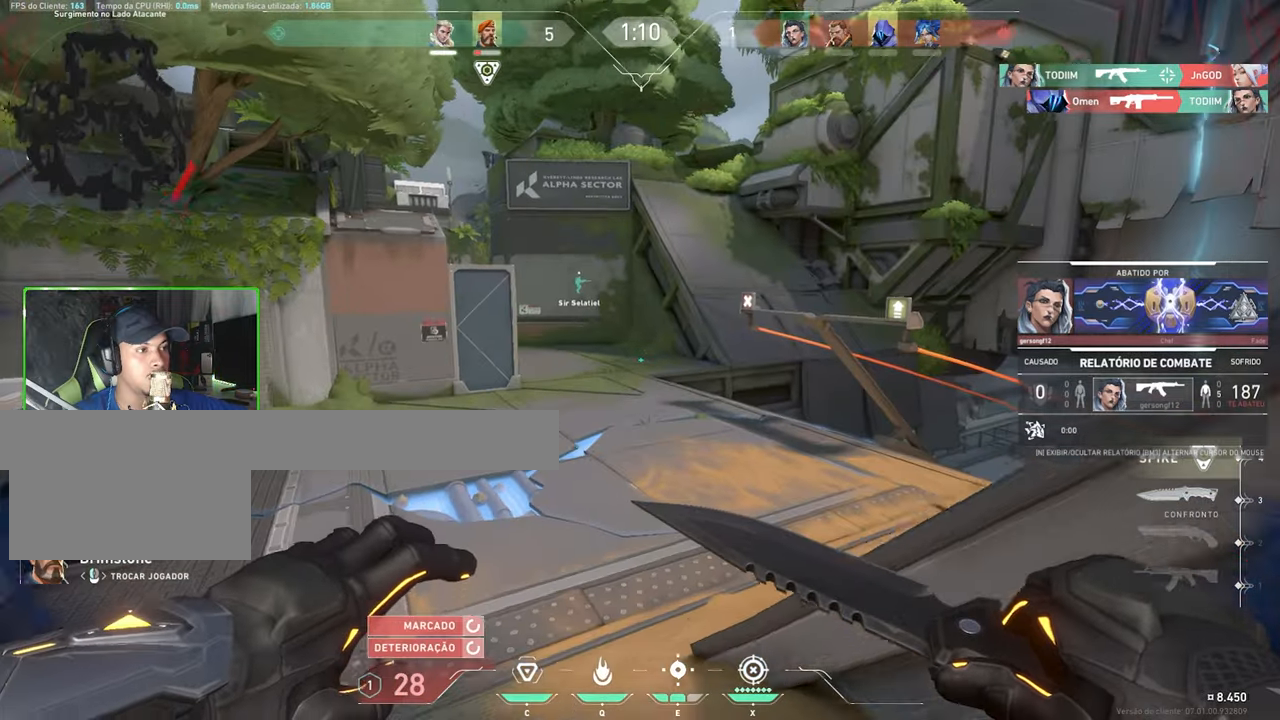
{"keys": [], "mouse": [], "mouse_move": "still", "events": []}
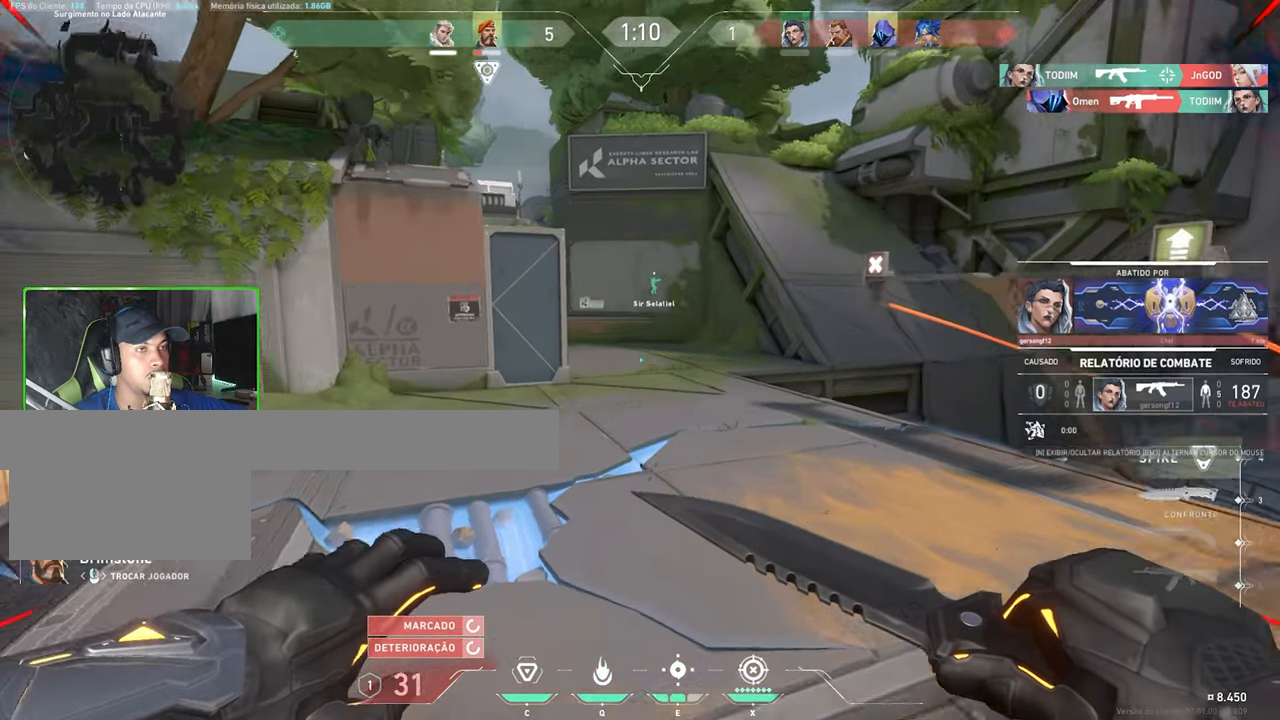
{"keys": [], "mouse": [], "mouse_move": "still", "events": []}
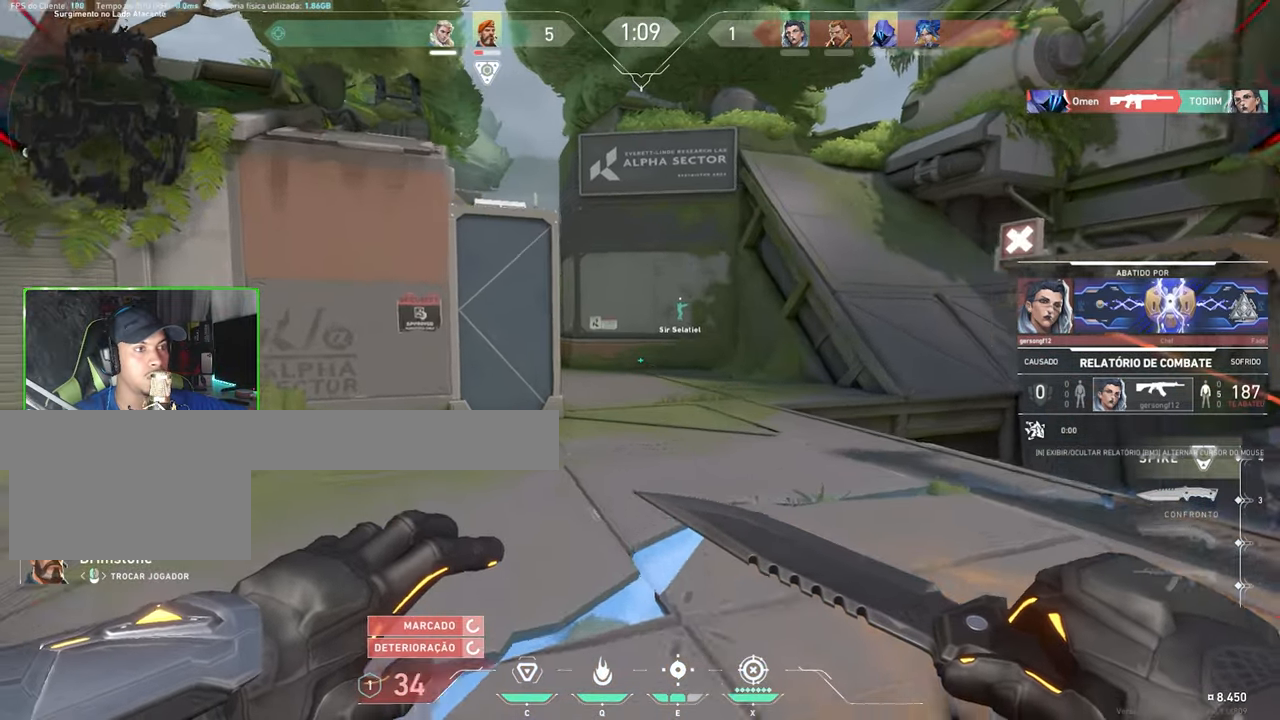
{"keys": [], "mouse": [], "mouse_move": "still", "events": []}
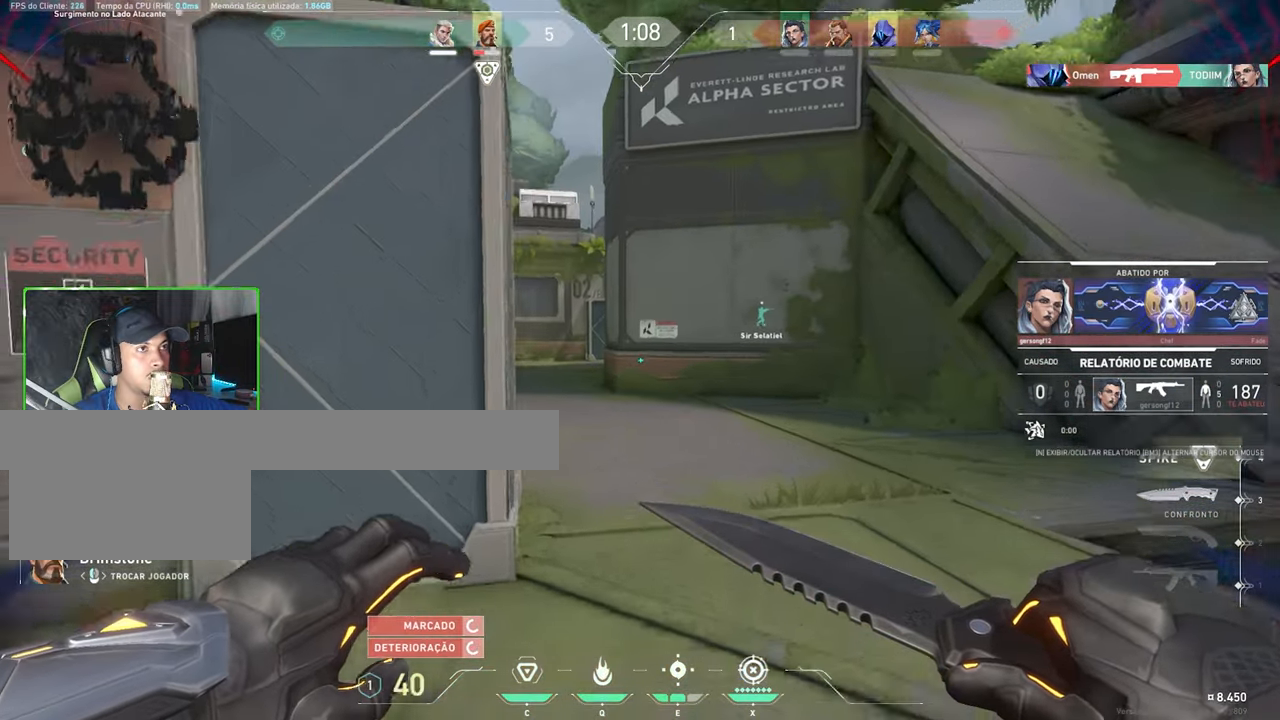
{"keys": [], "mouse": [], "mouse_move": "still", "events": []}
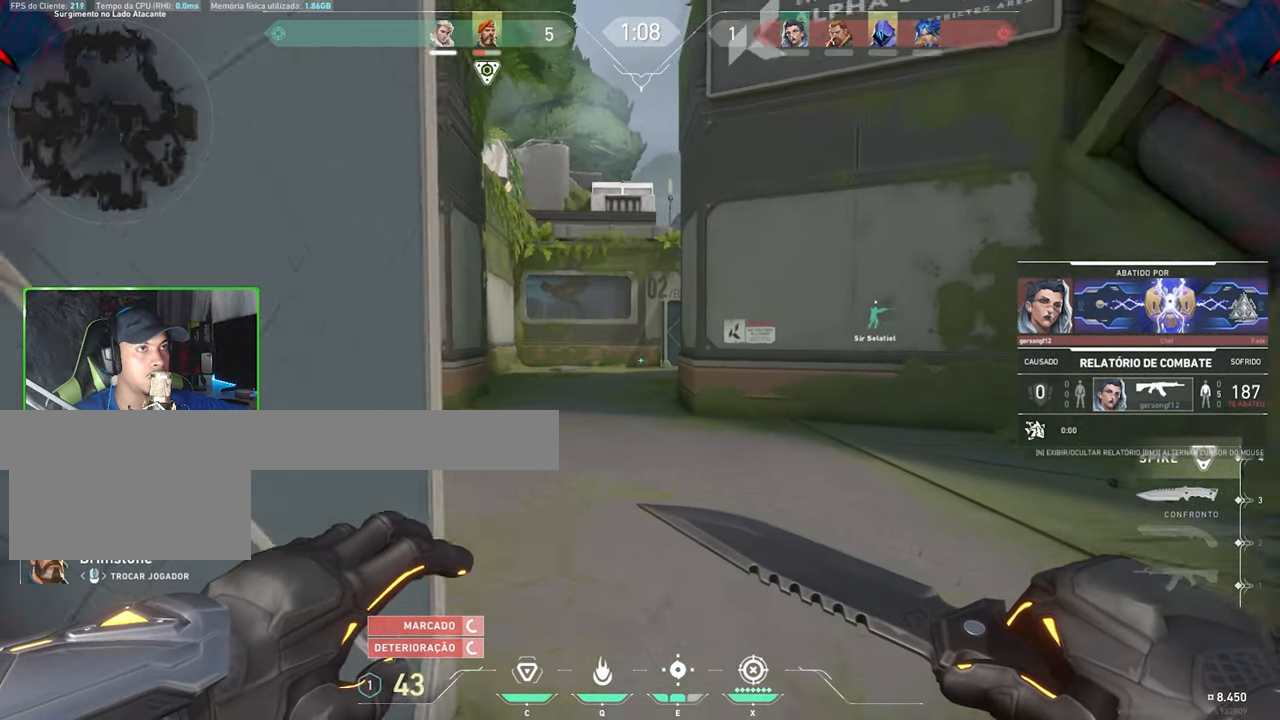
{"keys": [], "mouse": [], "mouse_move": "still", "events": []}
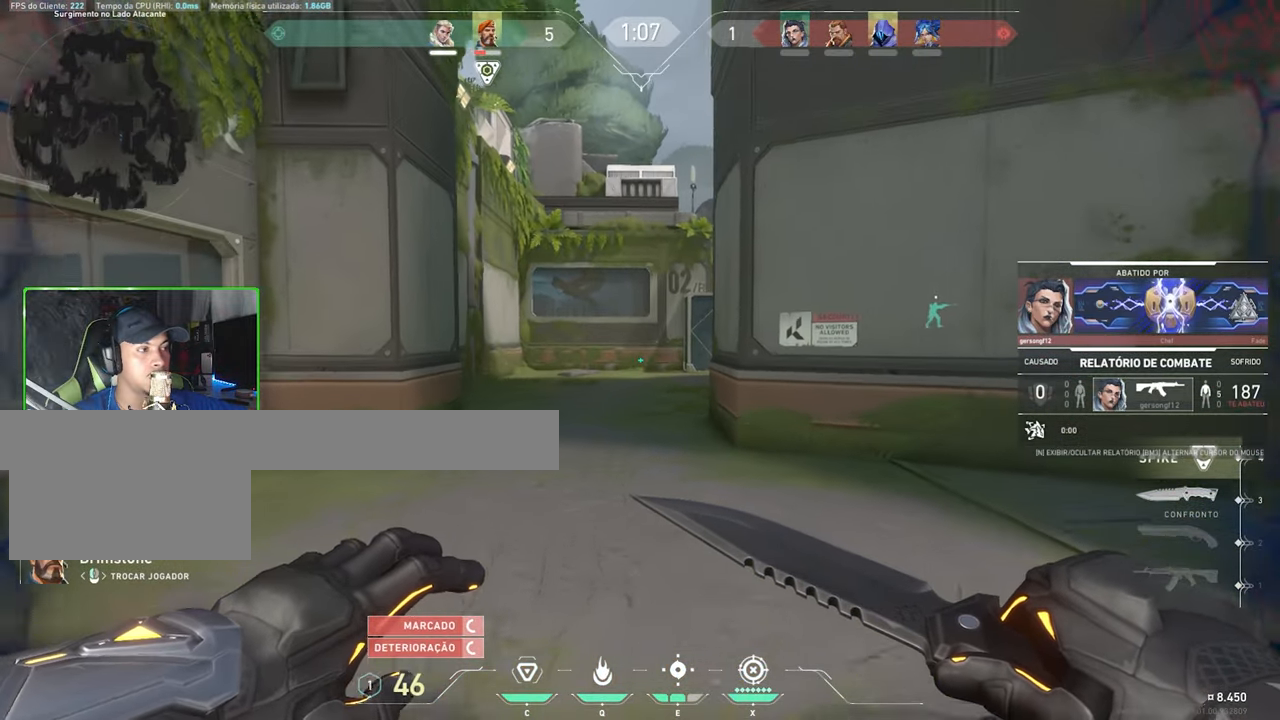
{"keys": [], "mouse": [], "mouse_move": "still", "events": []}
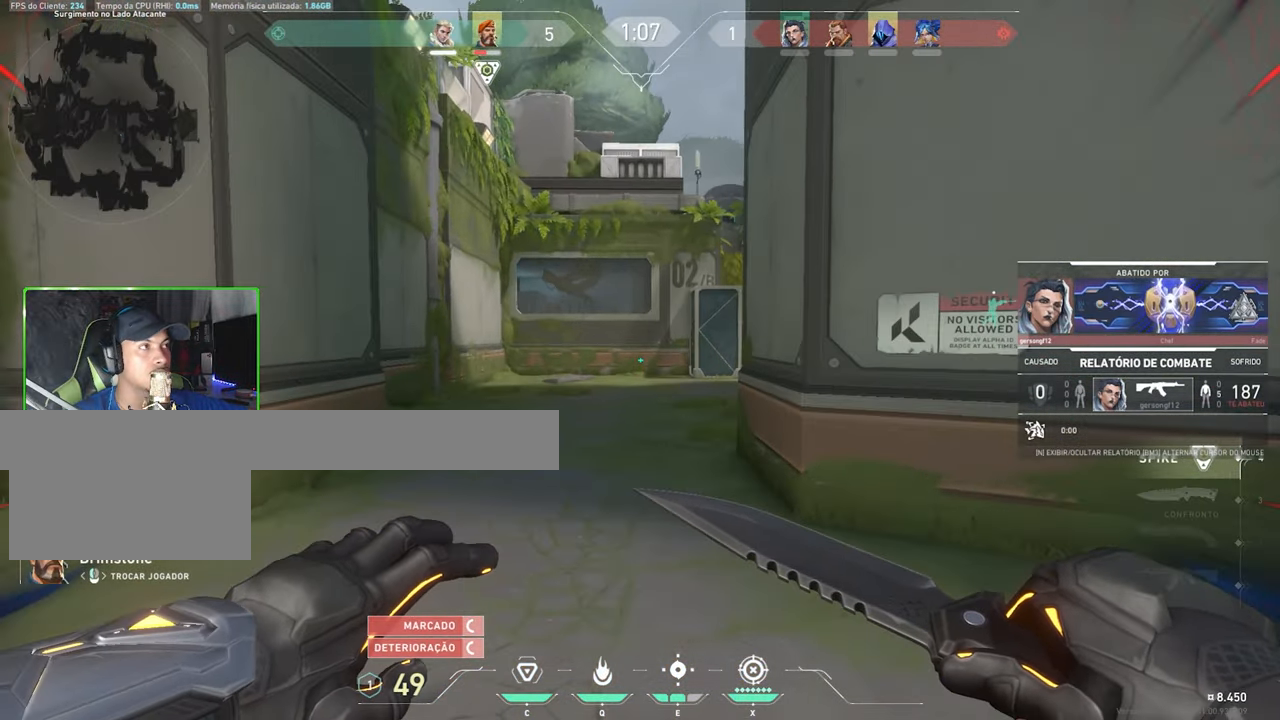
{"keys": [], "mouse": [], "mouse_move": "up-left", "events": []}
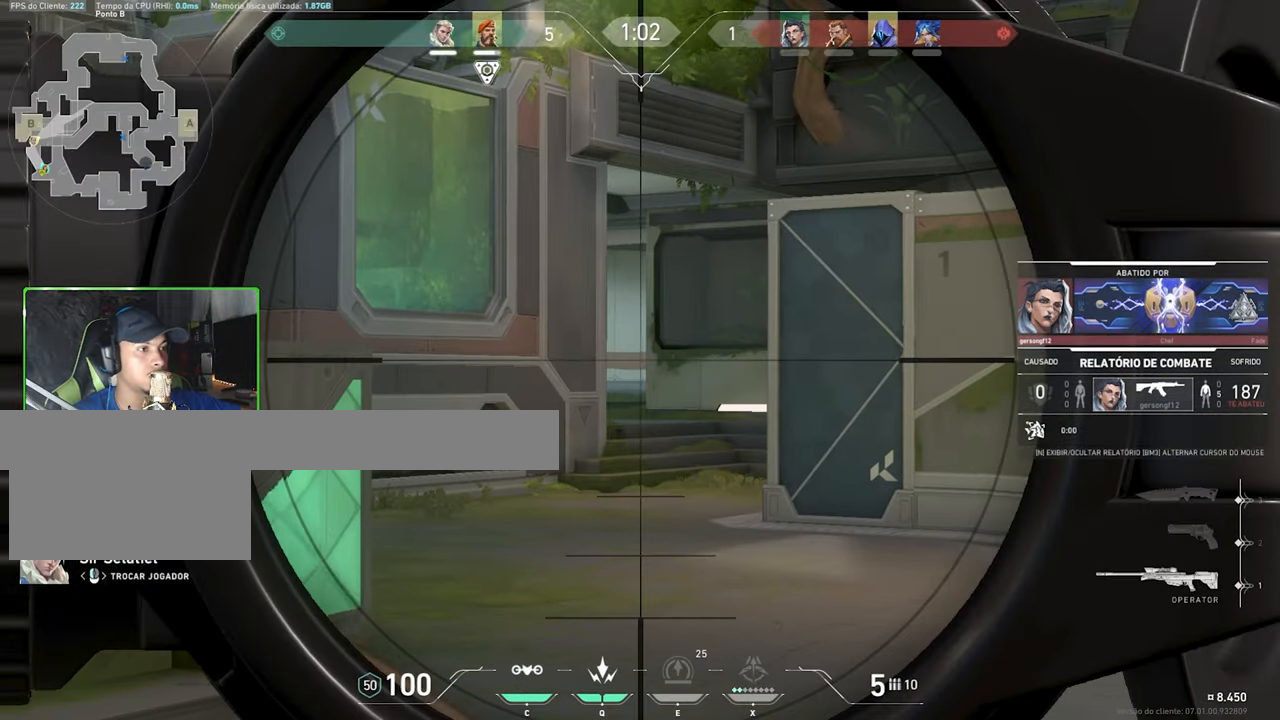
{"keys": [], "mouse": [], "mouse_move": "still", "events": []}
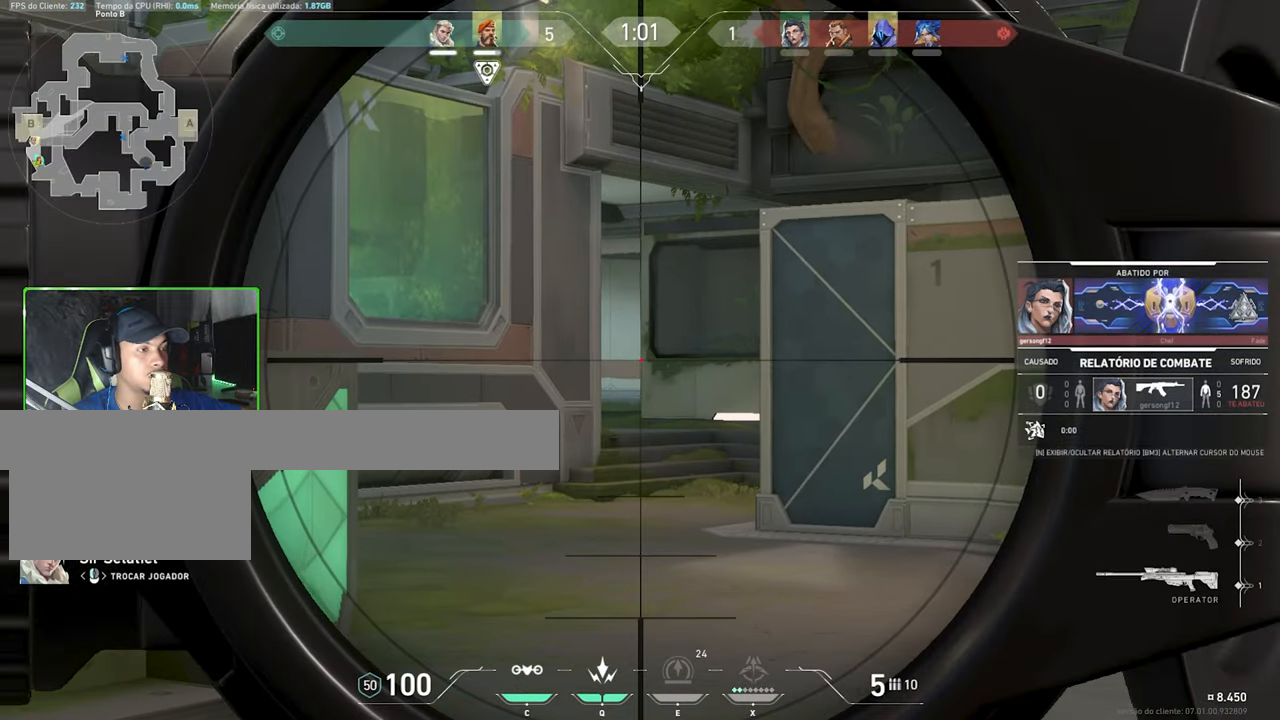
{"keys": [], "mouse": [], "mouse_move": "still", "events": []}
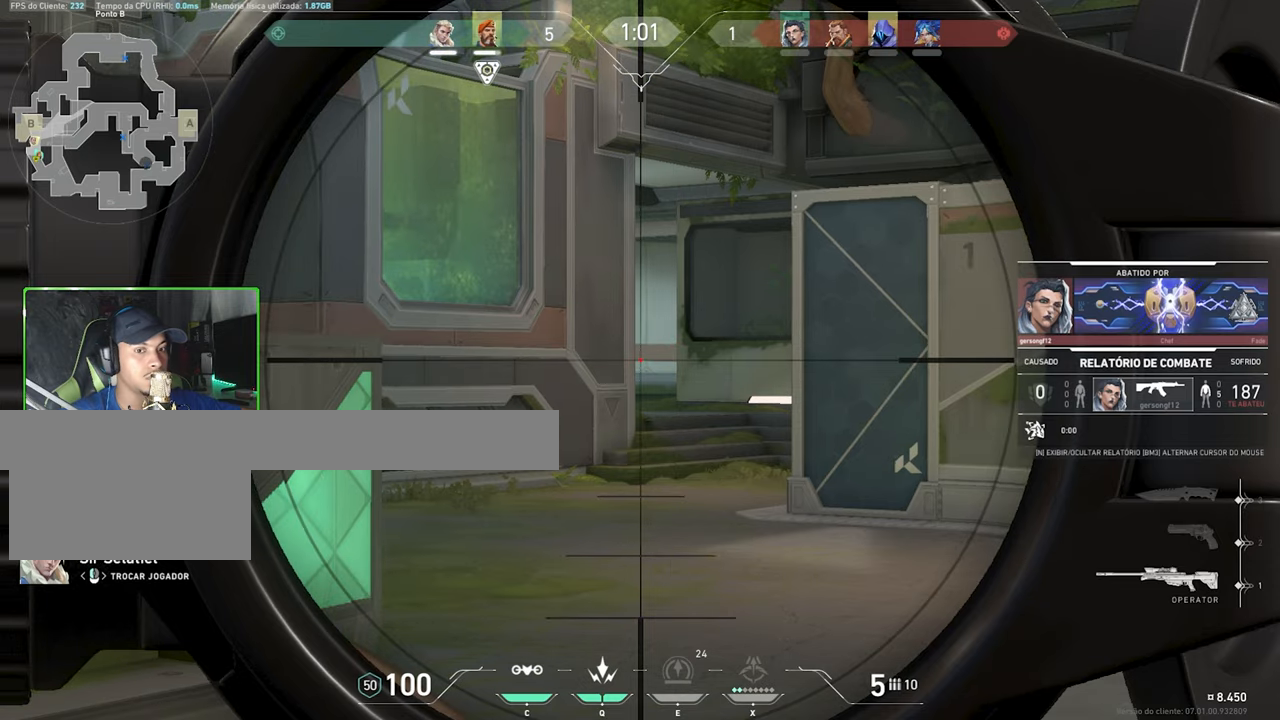
{"keys": [], "mouse": [], "mouse_move": "still", "events": []}
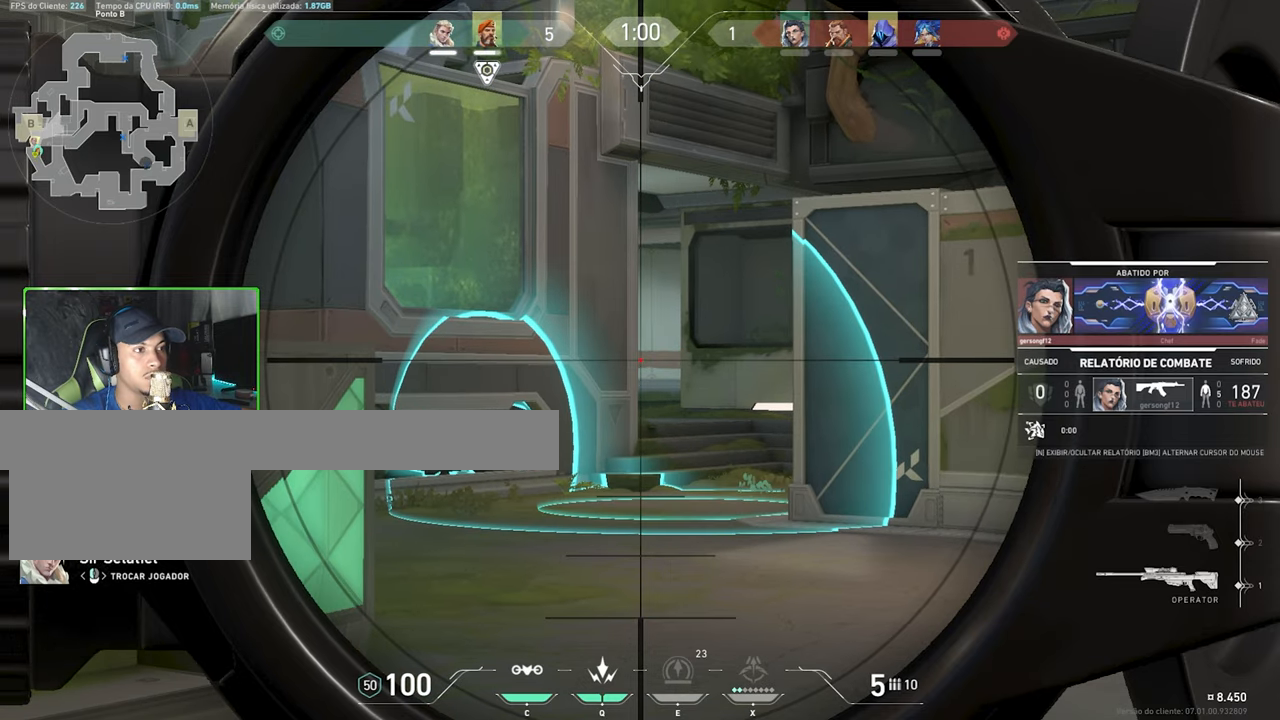
{"keys": [], "mouse": [], "mouse_move": "still", "events": []}
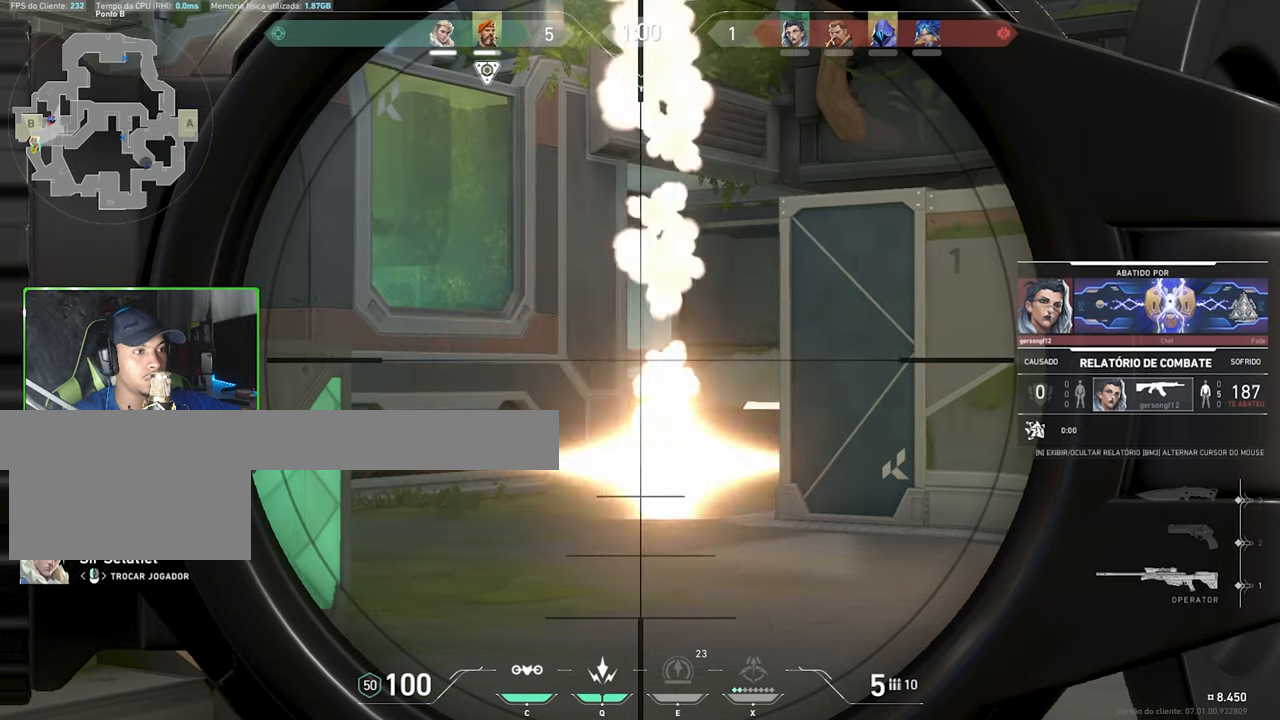
{"keys": [], "mouse": [], "mouse_move": "still", "events": []}
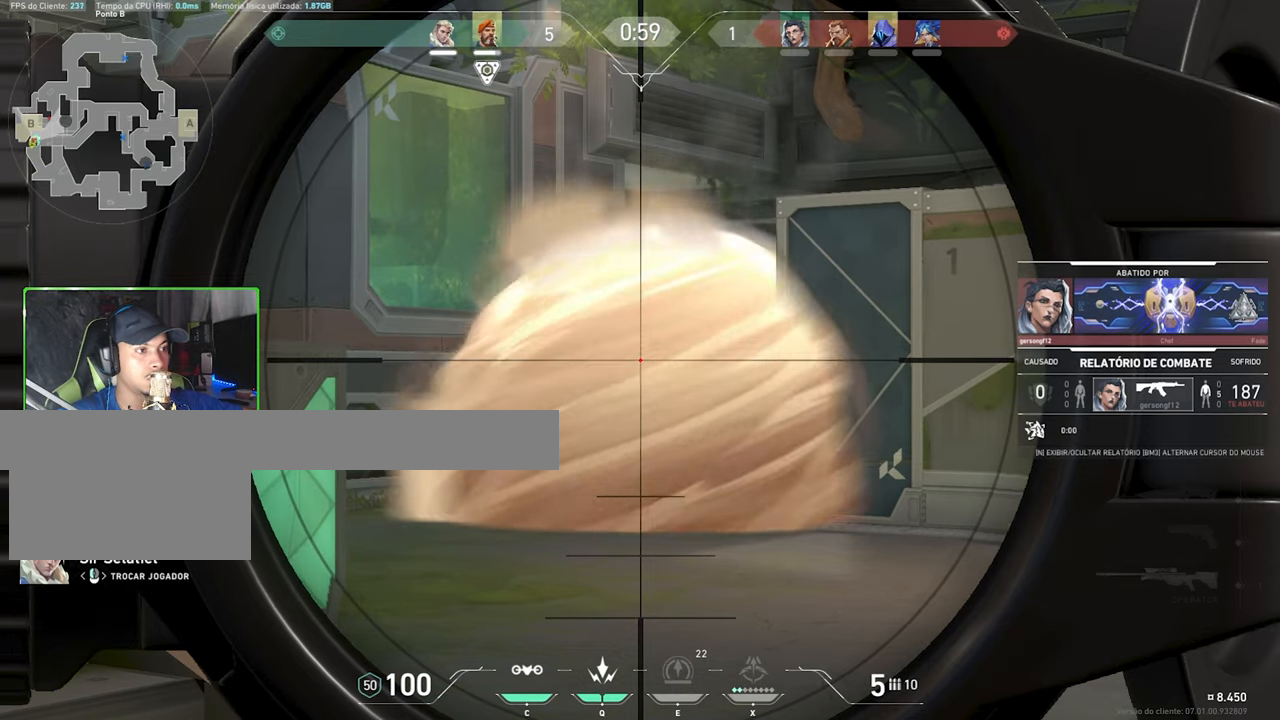
{"keys": [], "mouse": [], "mouse_move": "still", "events": []}
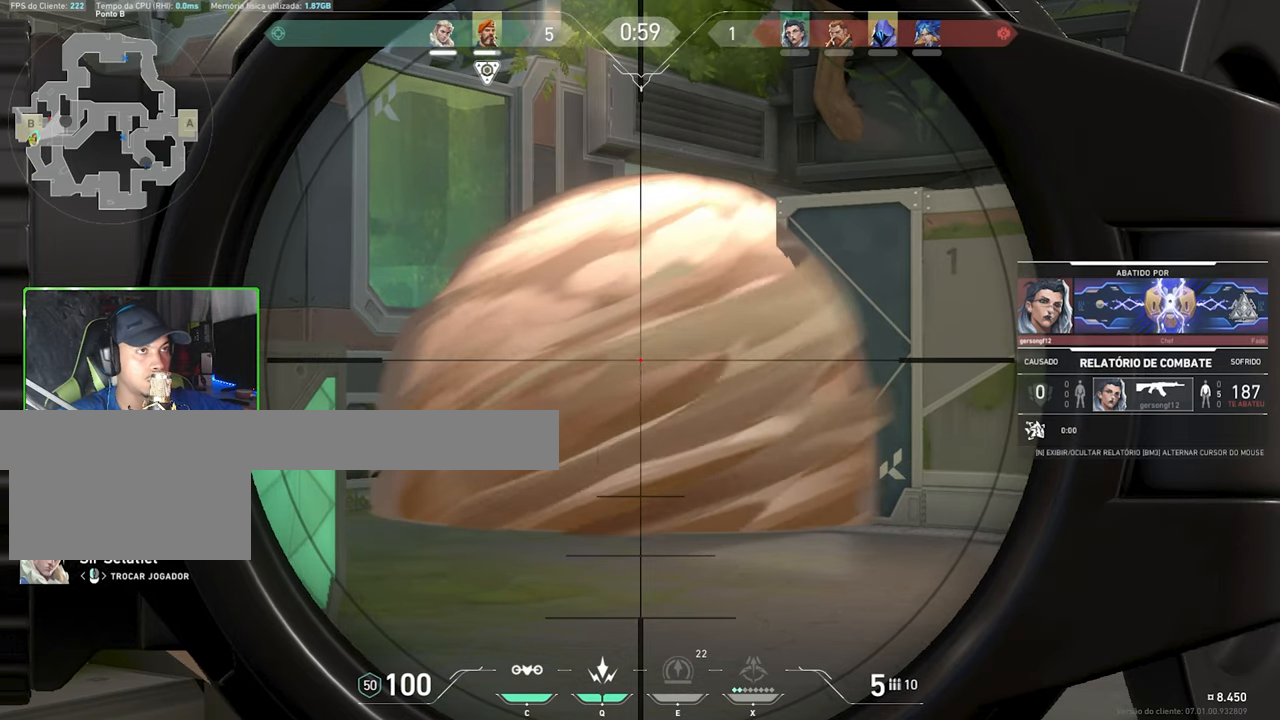
{"keys": [], "mouse": [], "mouse_move": "still", "events": []}
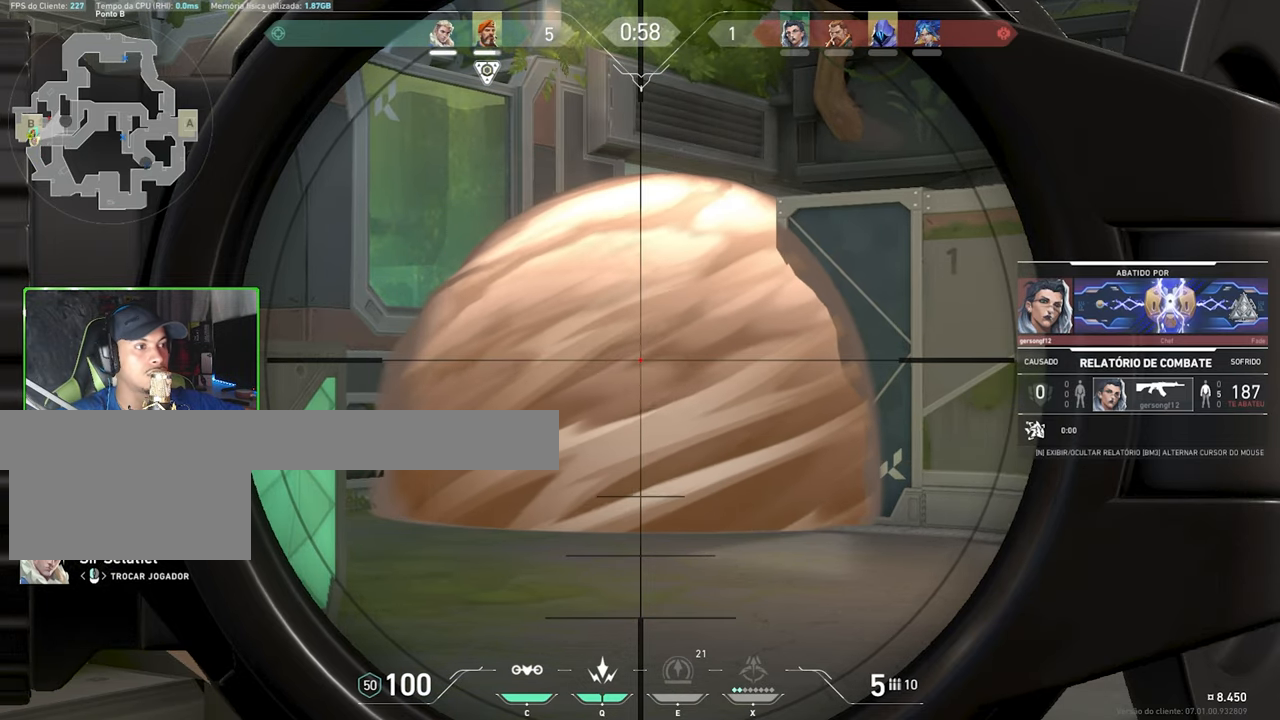
{"keys": [], "mouse": ["left"], "mouse_move": "still", "events": [[467, "mouse_left", "down"]]}
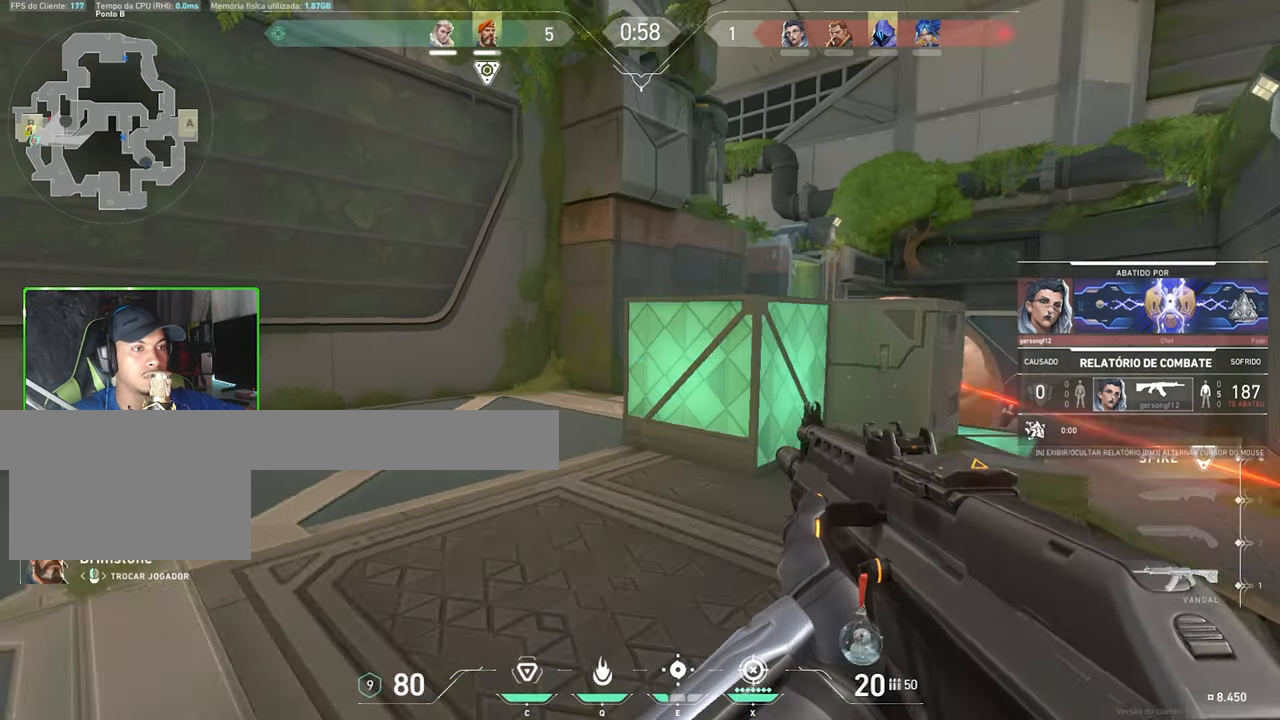
{"keys": [], "mouse": [], "mouse_move": "still", "events": [[50, "mouse_left", "up"]]}
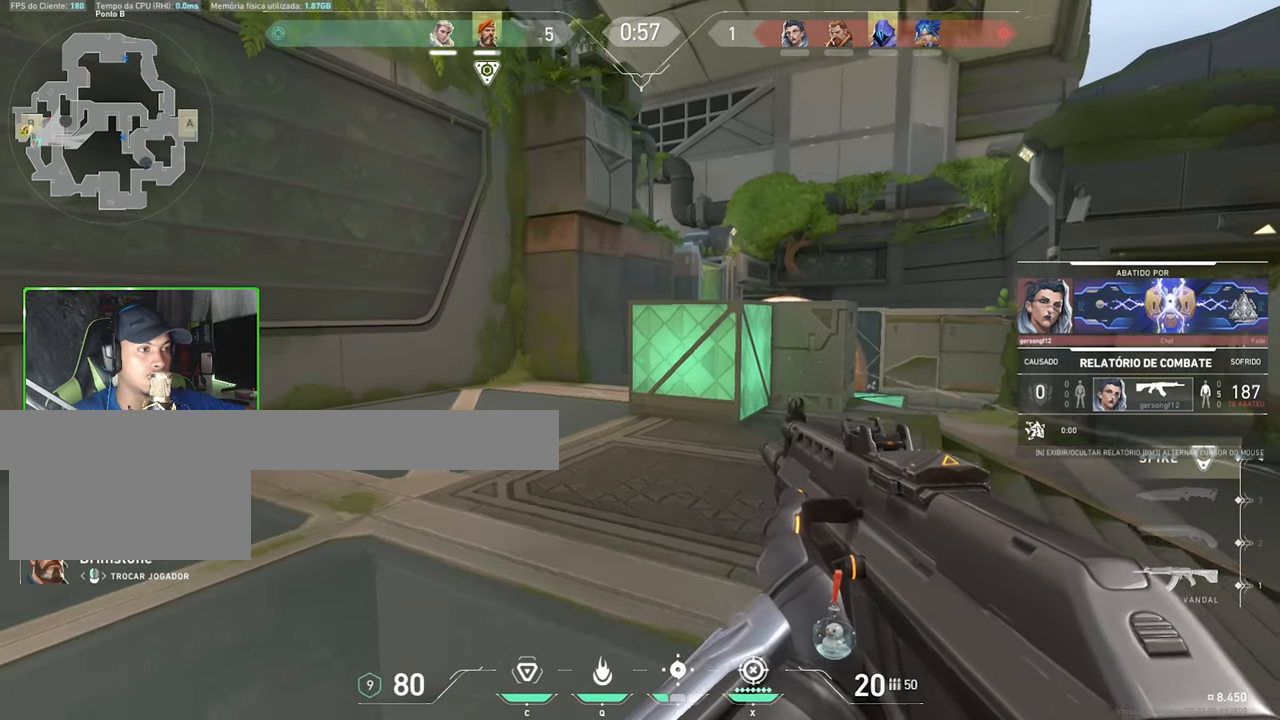
{"keys": [], "mouse": [], "mouse_move": "still", "events": []}
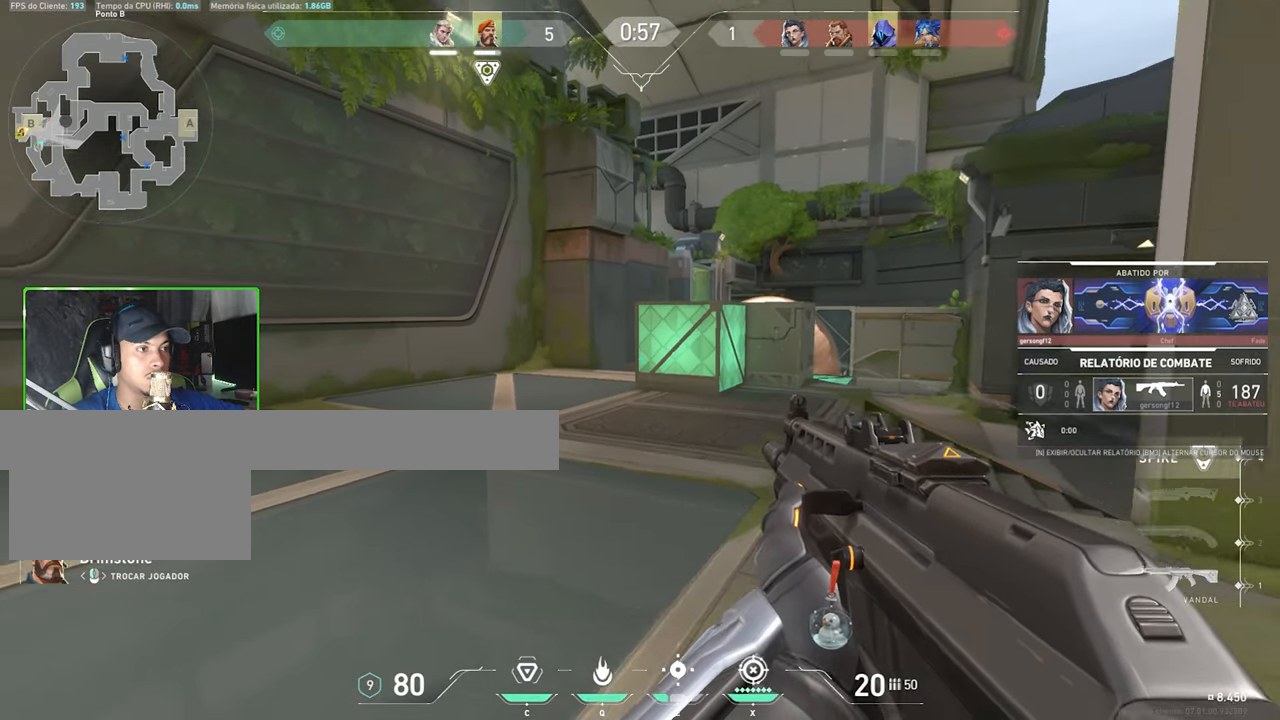
{"keys": [], "mouse": [], "mouse_move": "still", "events": []}
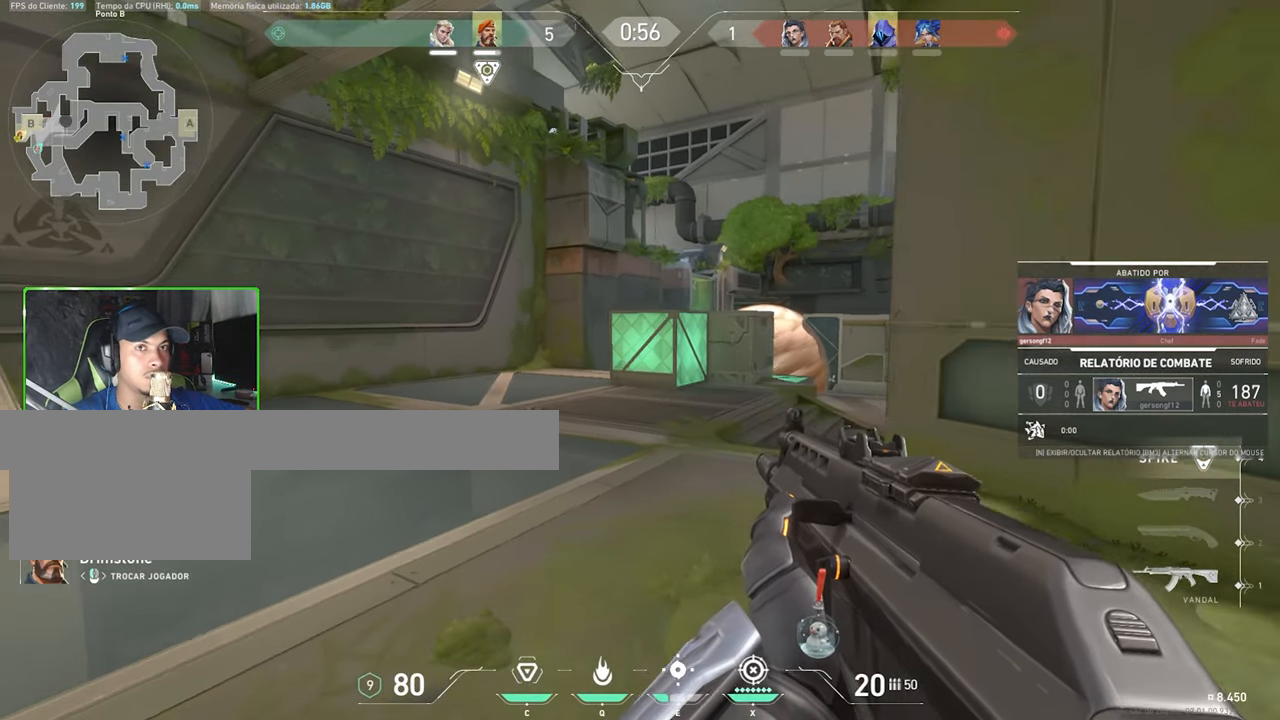
{"keys": [], "mouse": [], "mouse_move": "still", "events": []}